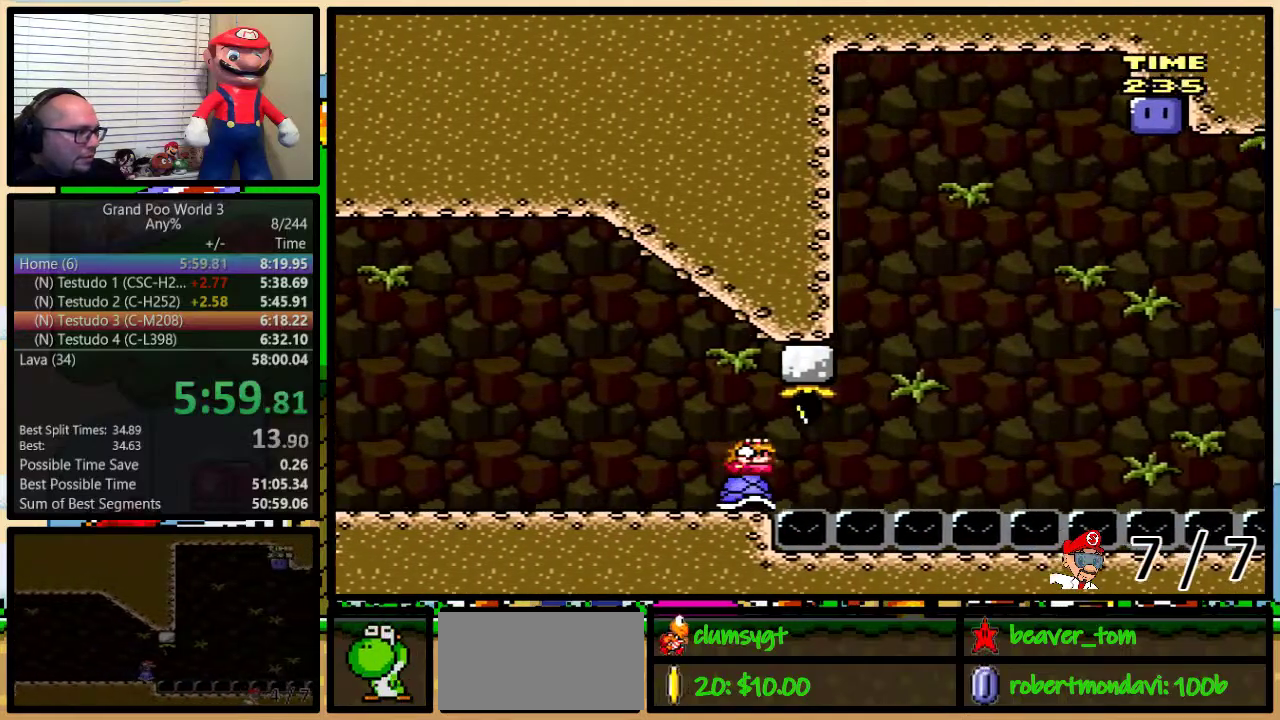
Gameplay with a controller (Nintendo layout); each line is a JSON object with the inputs held at the frame after it. "events" lists button and stick changes between this image and that frame as [ms after this image, input, new state], when the widget could be followed in between. Not read: L1 L3 R1 R3.
{"buttons": ["Y", "DPAD_DOWN"], "events": []}
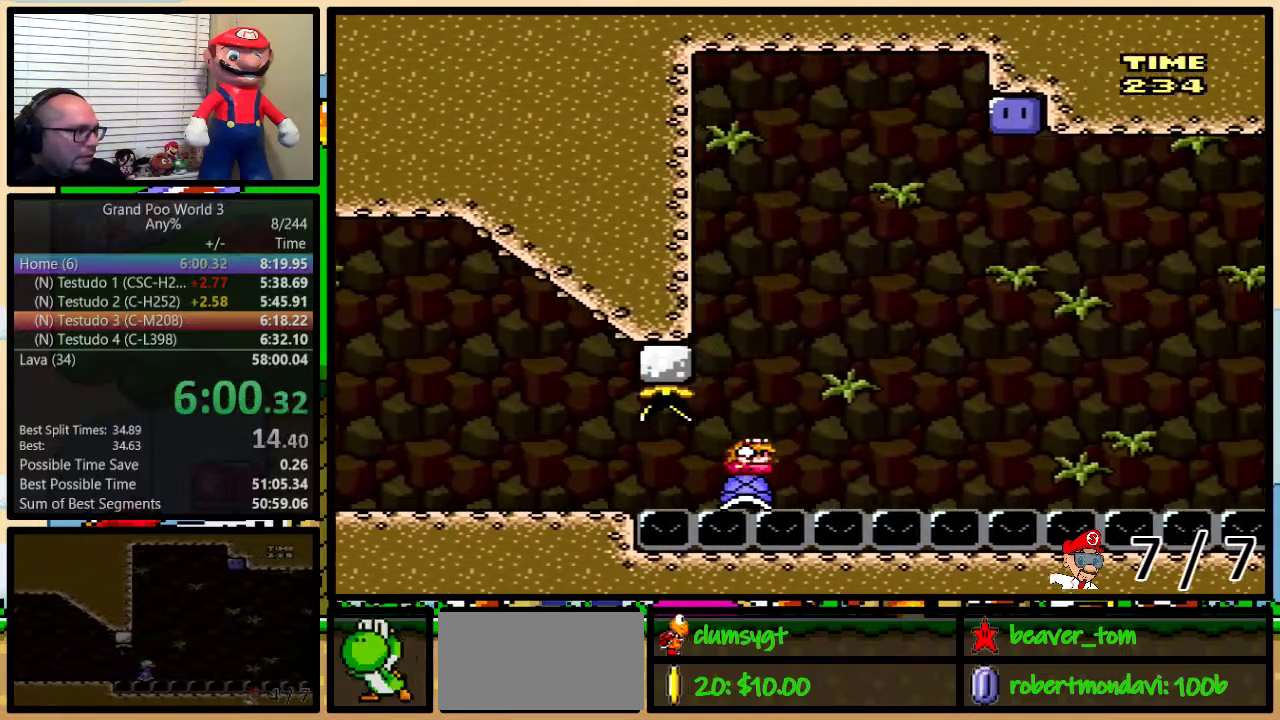
{"buttons": ["B", "Y", "DPAD_RIGHT"], "events": [[83, "B", "down"], [83, "DPAD_DOWN", "up"], [184, "DPAD_RIGHT", "down"]]}
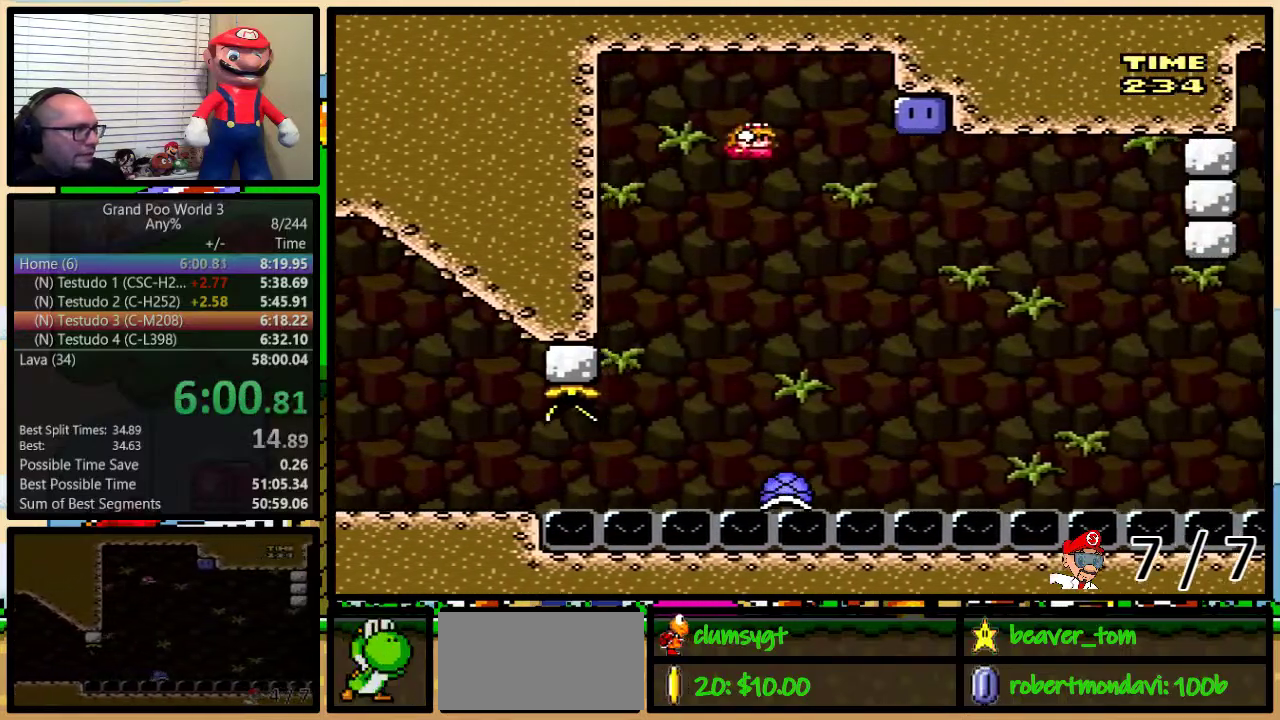
{"buttons": ["B", "Y"], "events": [[200, "Y", "up"], [300, "Y", "down"], [450, "DPAD_RIGHT", "up"]]}
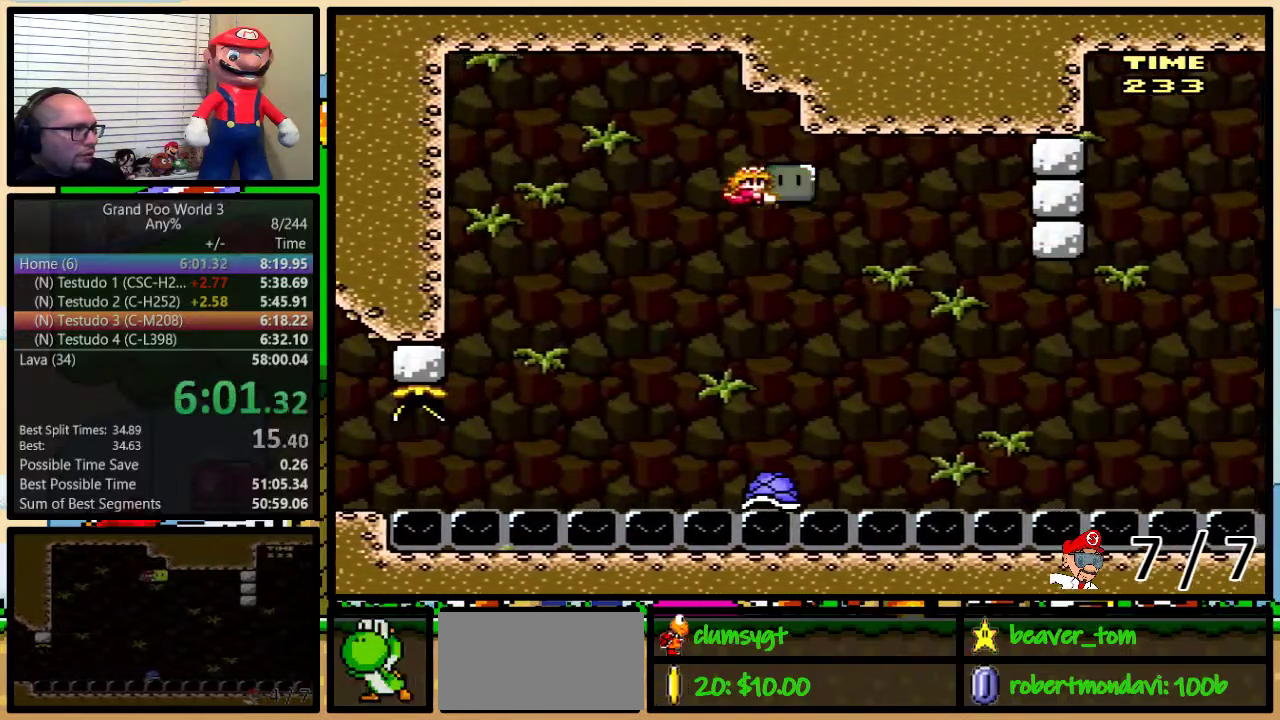
{"buttons": ["DPAD_RIGHT"], "events": [[167, "DPAD_RIGHT", "down"], [400, "B", "up"], [400, "Y", "up"]]}
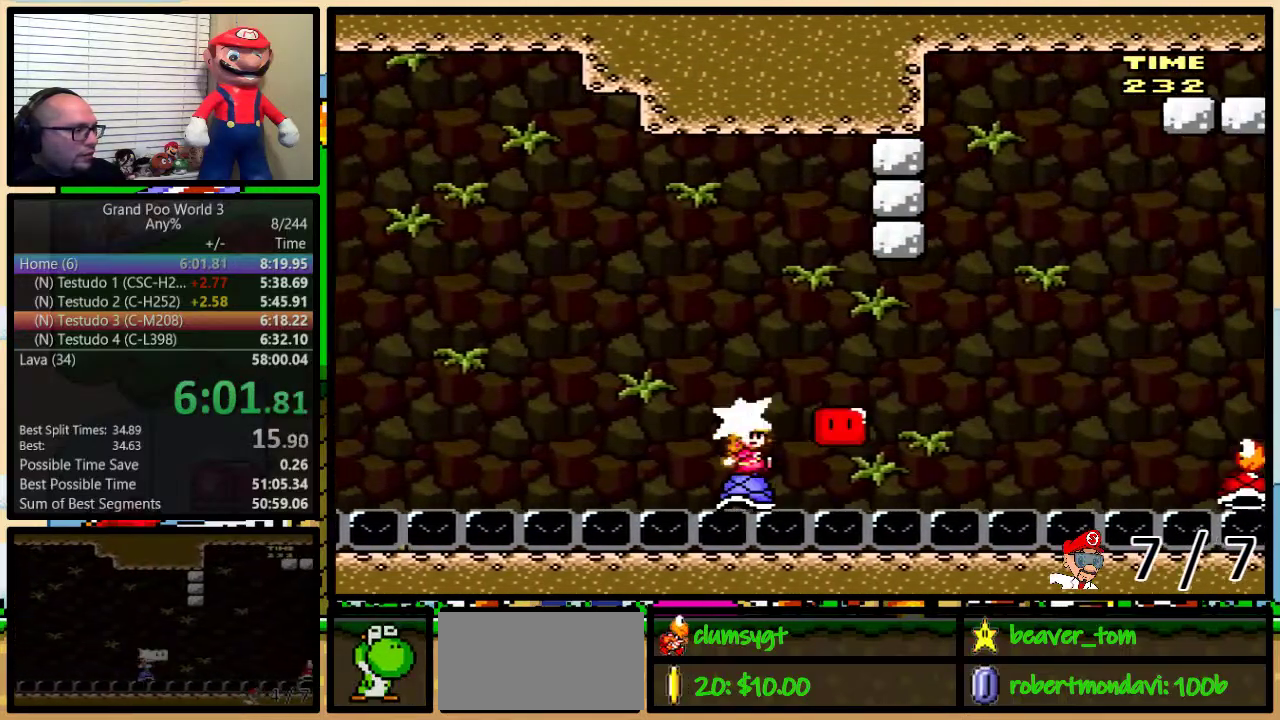
{"buttons": [], "events": [[166, "DPAD_RIGHT", "up"]]}
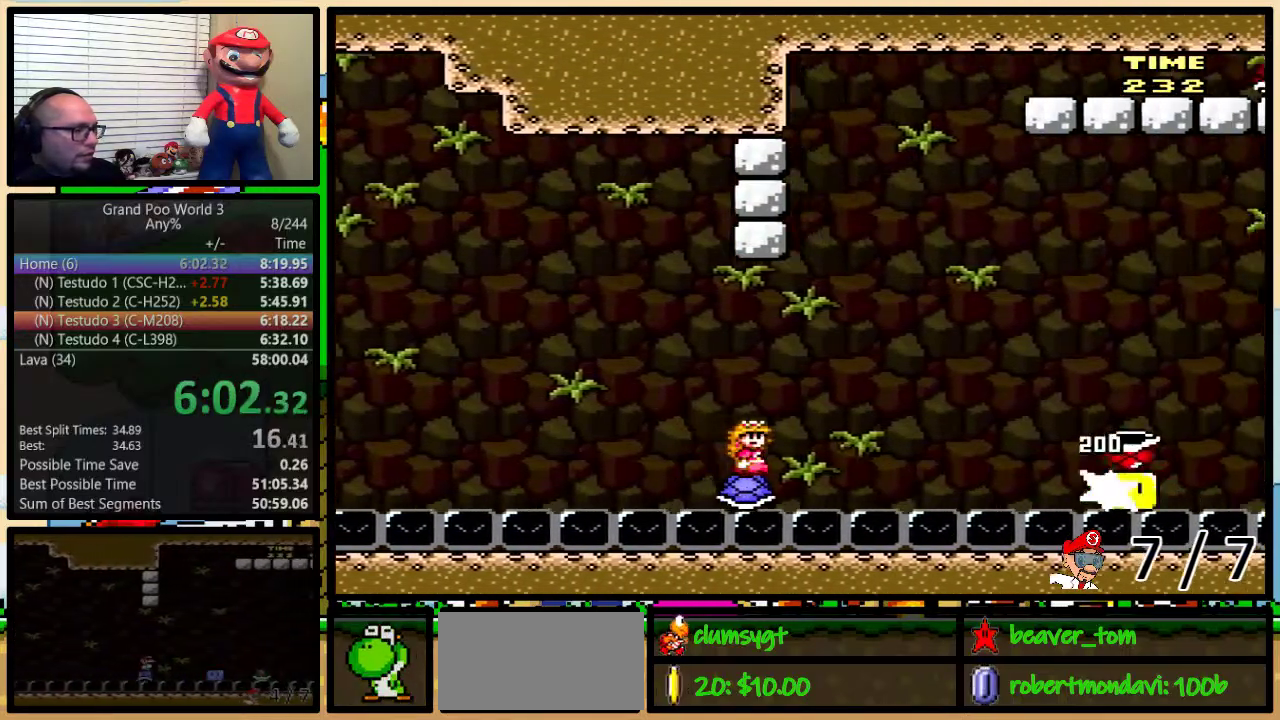
{"buttons": ["Y"], "events": [[250, "Y", "down"]]}
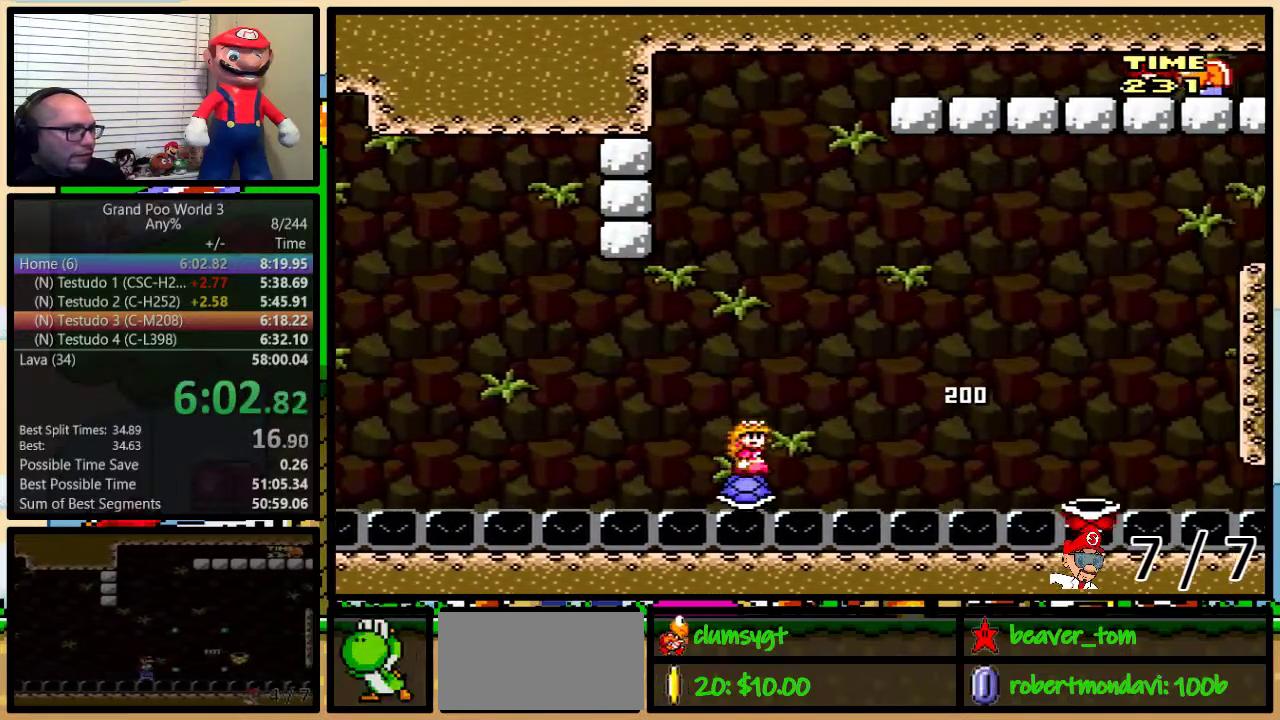
{"buttons": ["Y"], "events": []}
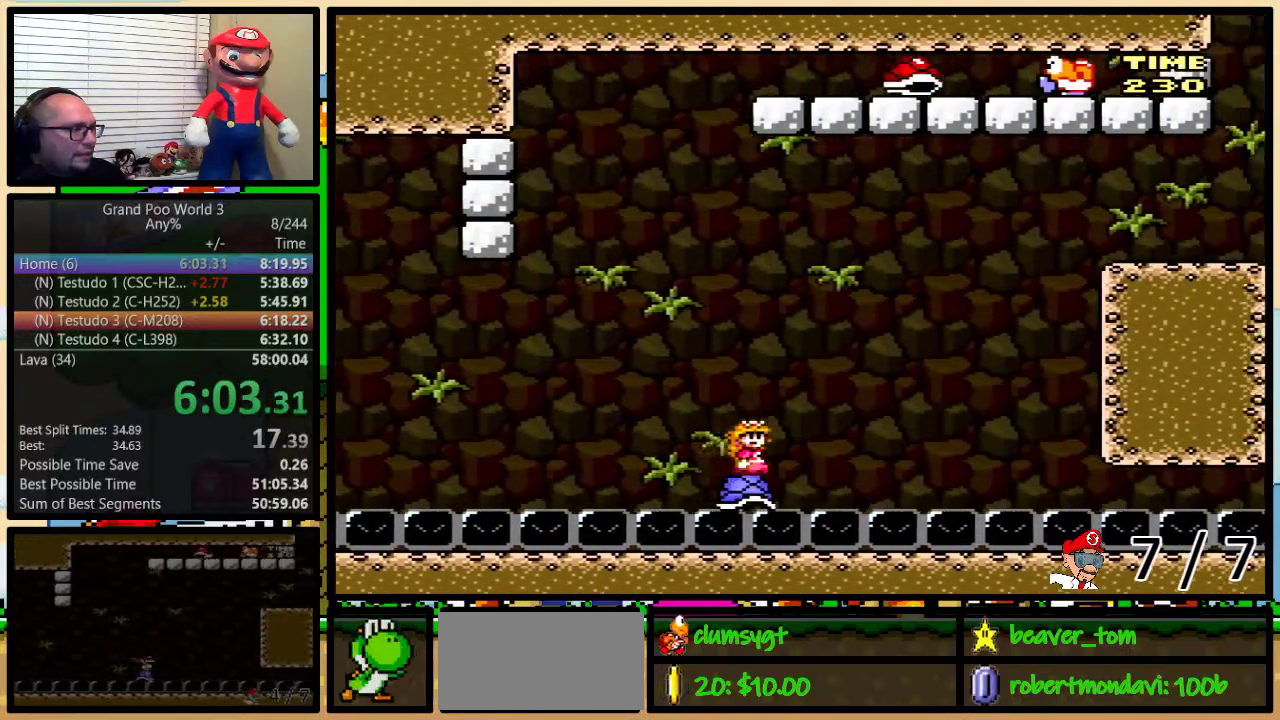
{"buttons": ["B", "Y"], "events": [[501, "B", "down"]]}
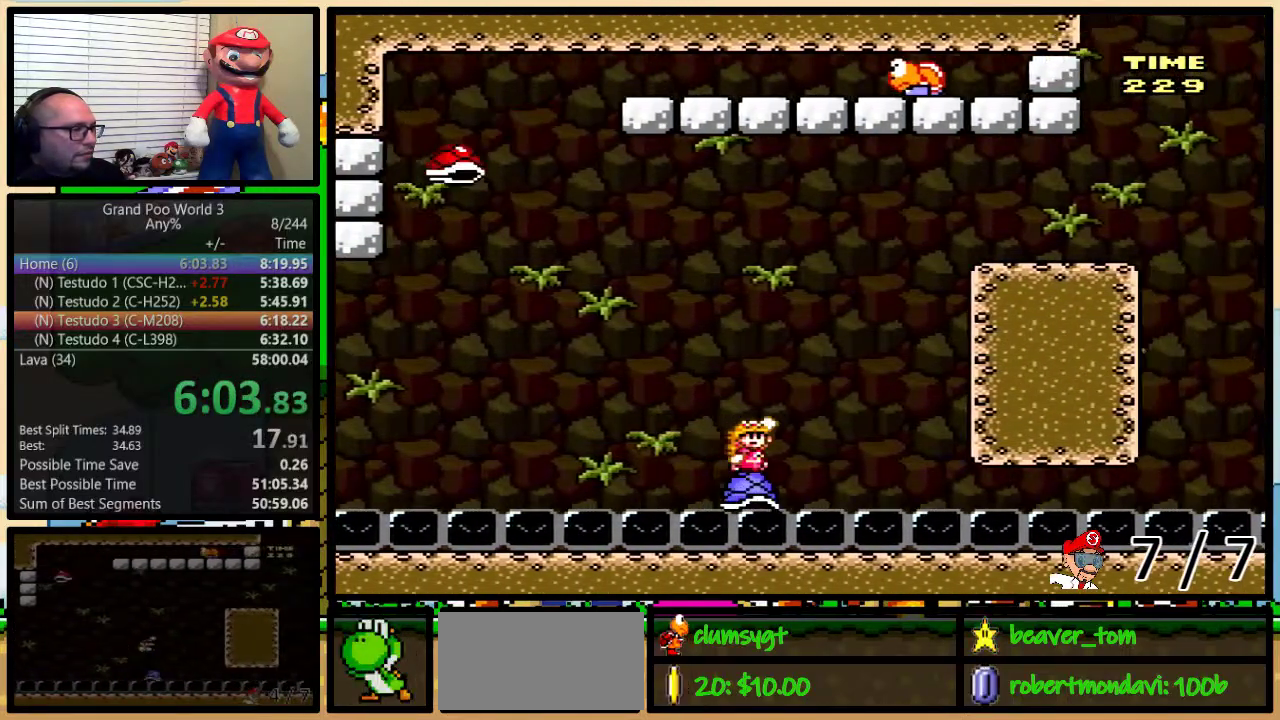
{"buttons": ["Y"], "events": [[200, "B", "up"]]}
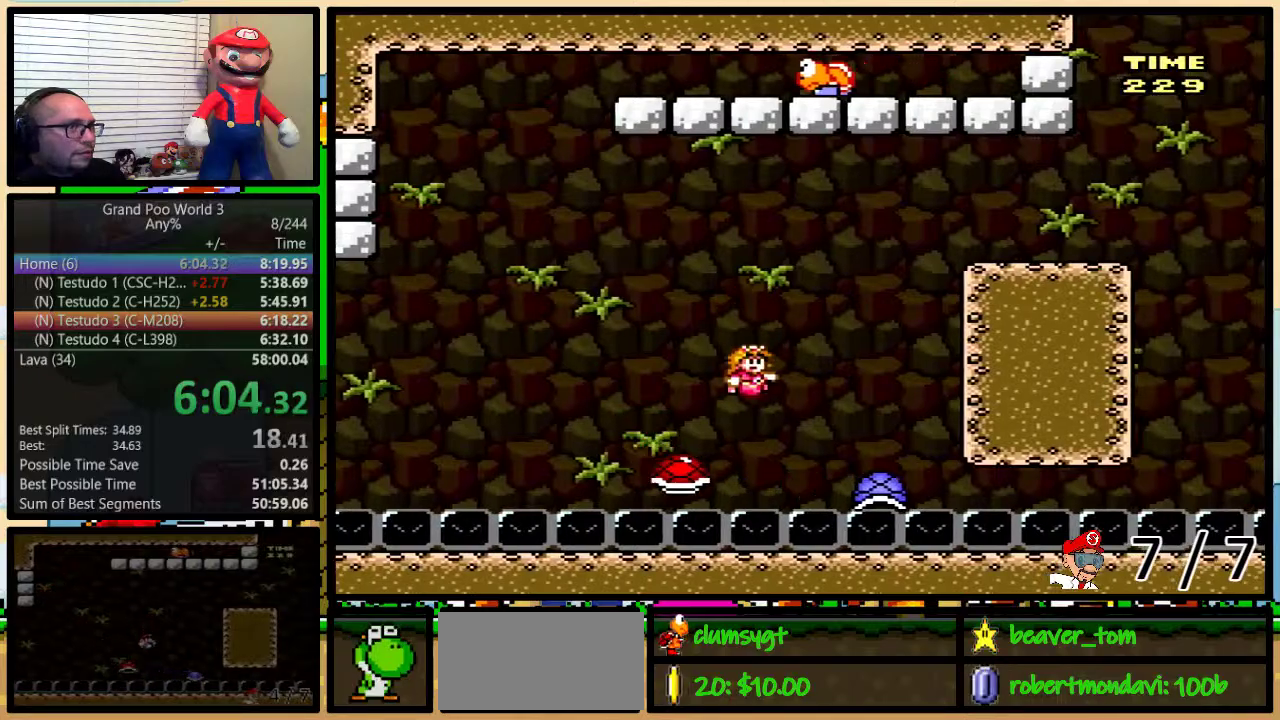
{"buttons": ["B", "Y", "DPAD_UP", "DPAD_RIGHT"], "events": [[17, "B", "down"], [17, "DPAD_RIGHT", "down"], [250, "DPAD_UP", "down"]]}
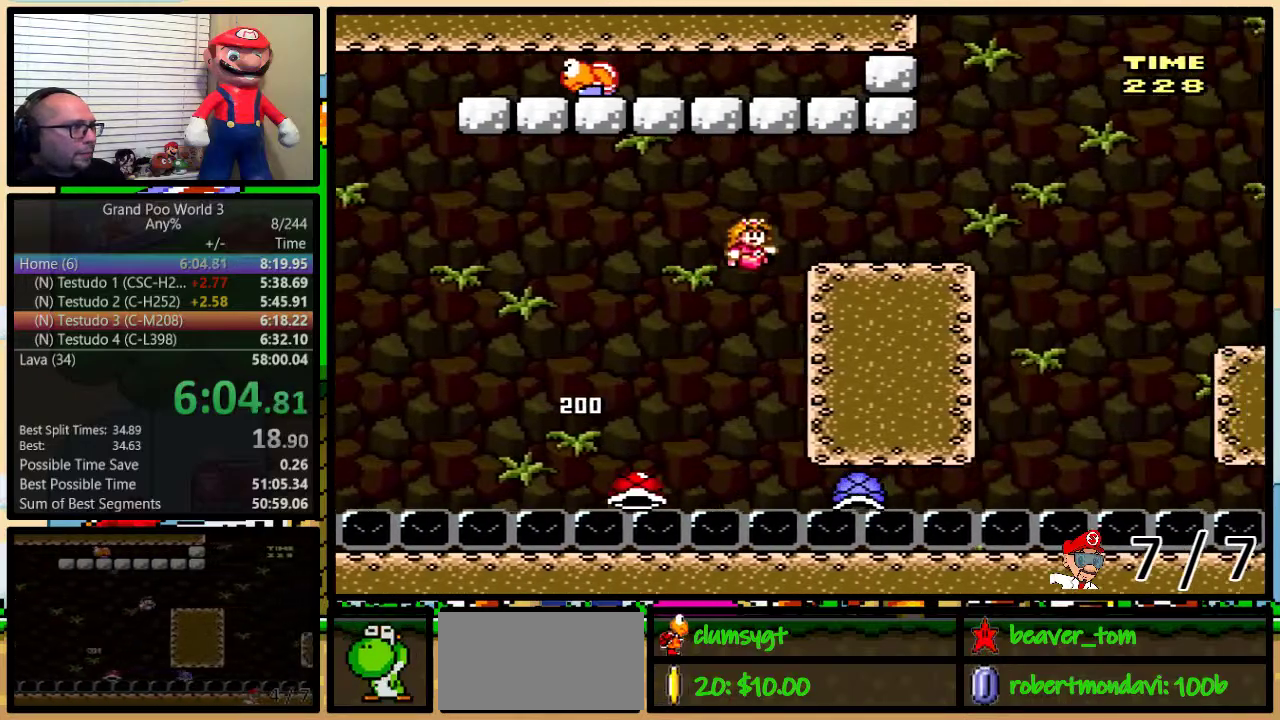
{"buttons": ["Y", "DPAD_UP", "DPAD_RIGHT"], "events": [[183, "B", "up"], [383, "A", "down"], [433, "A", "up"]]}
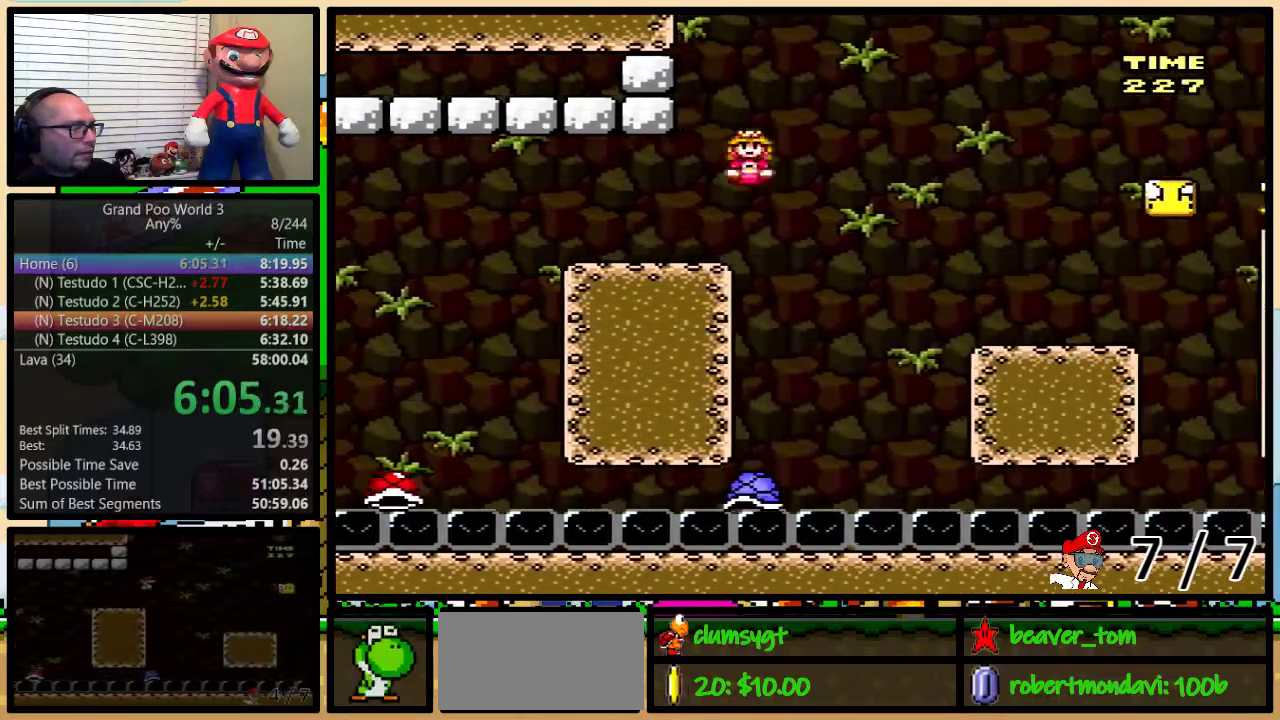
{"buttons": ["Y", "DPAD_UP", "DPAD_RIGHT"], "events": []}
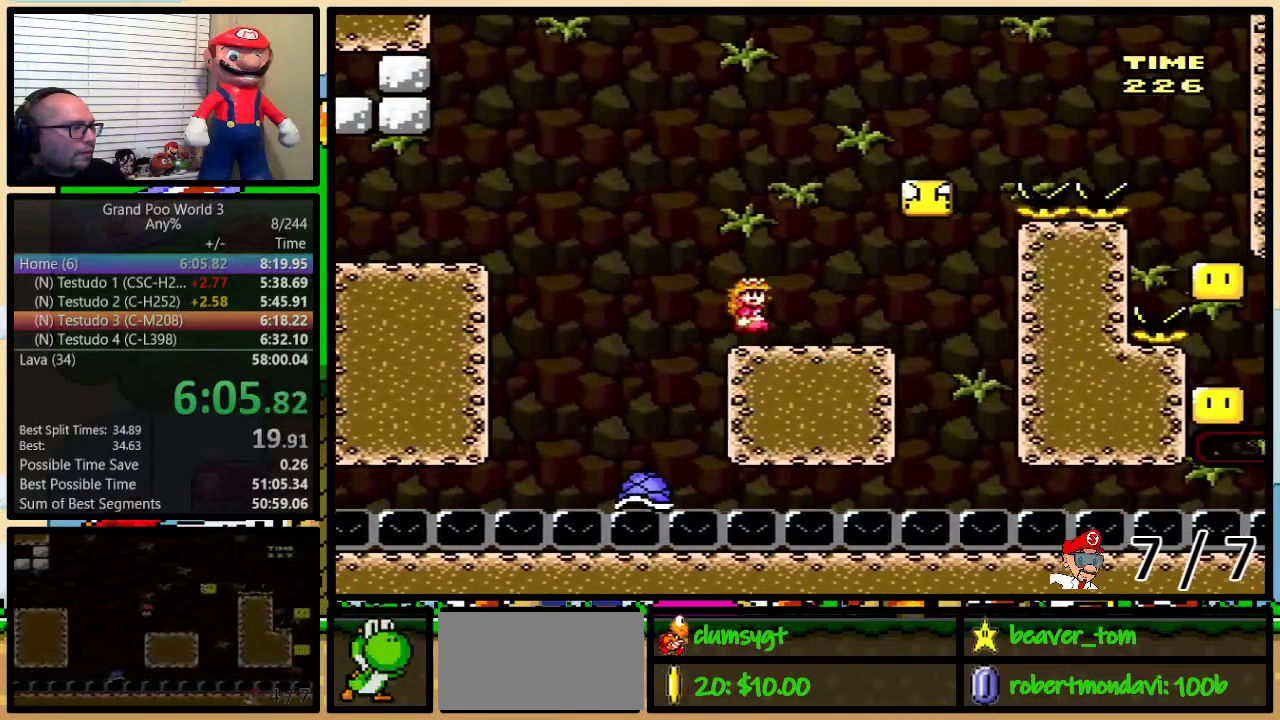
{"buttons": ["B", "Y", "DPAD_LEFT"], "events": [[183, "DPAD_UP", "up"], [216, "B", "down"], [300, "DPAD_LEFT", "down"], [300, "DPAD_RIGHT", "up"]]}
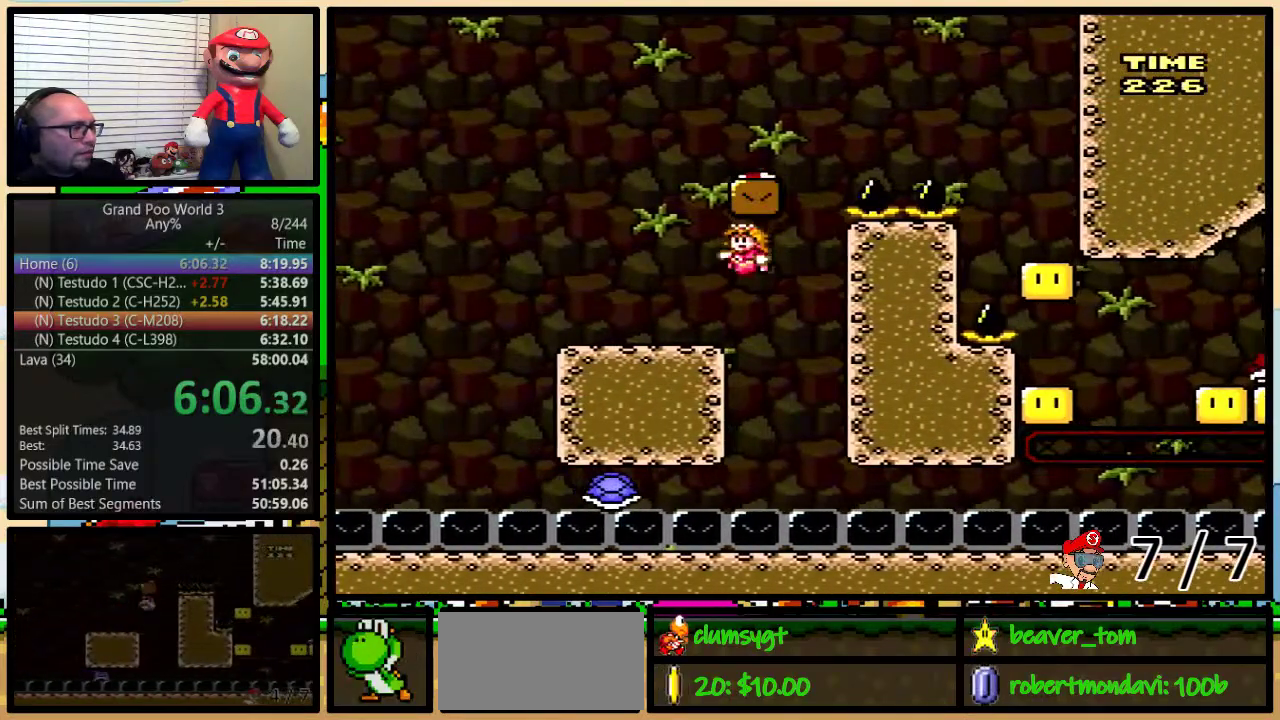
{"buttons": ["Y", "DPAD_RIGHT"], "events": [[50, "B", "up"], [184, "B", "down"], [200, "DPAD_LEFT", "up"], [234, "DPAD_RIGHT", "down"], [451, "B", "up"]]}
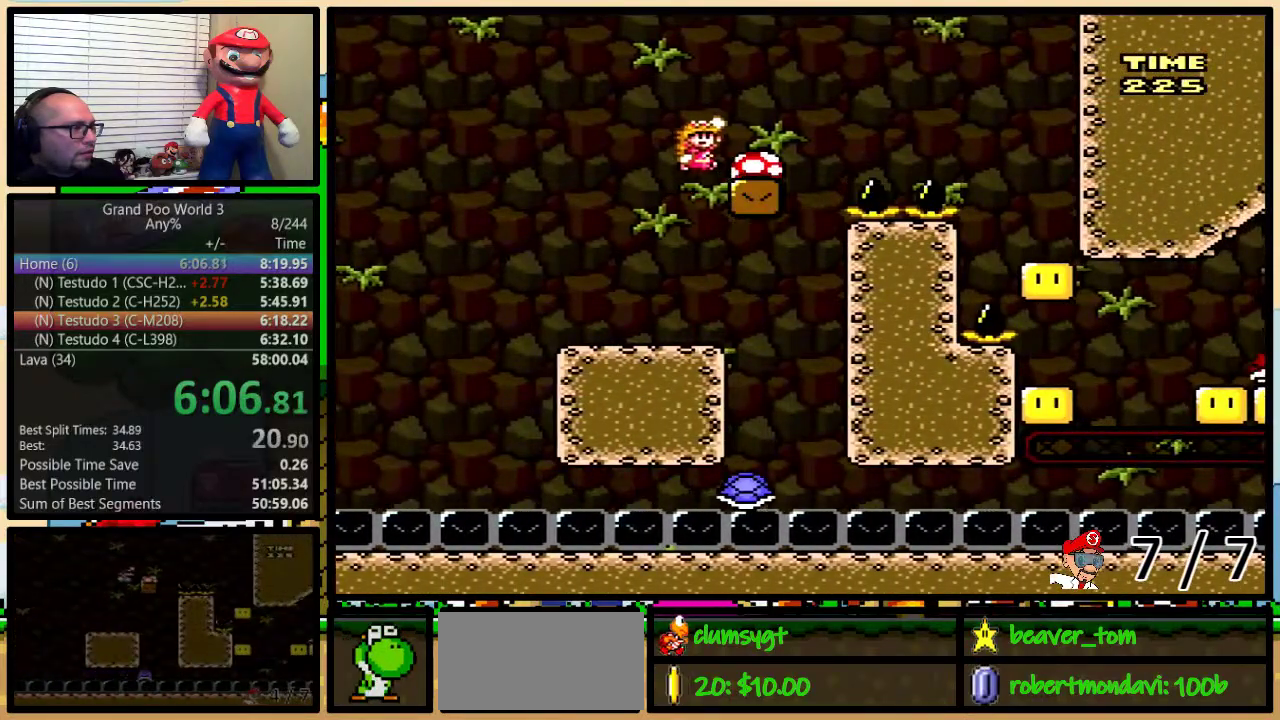
{"buttons": ["Y"], "events": [[16, "DPAD_RIGHT", "up"]]}
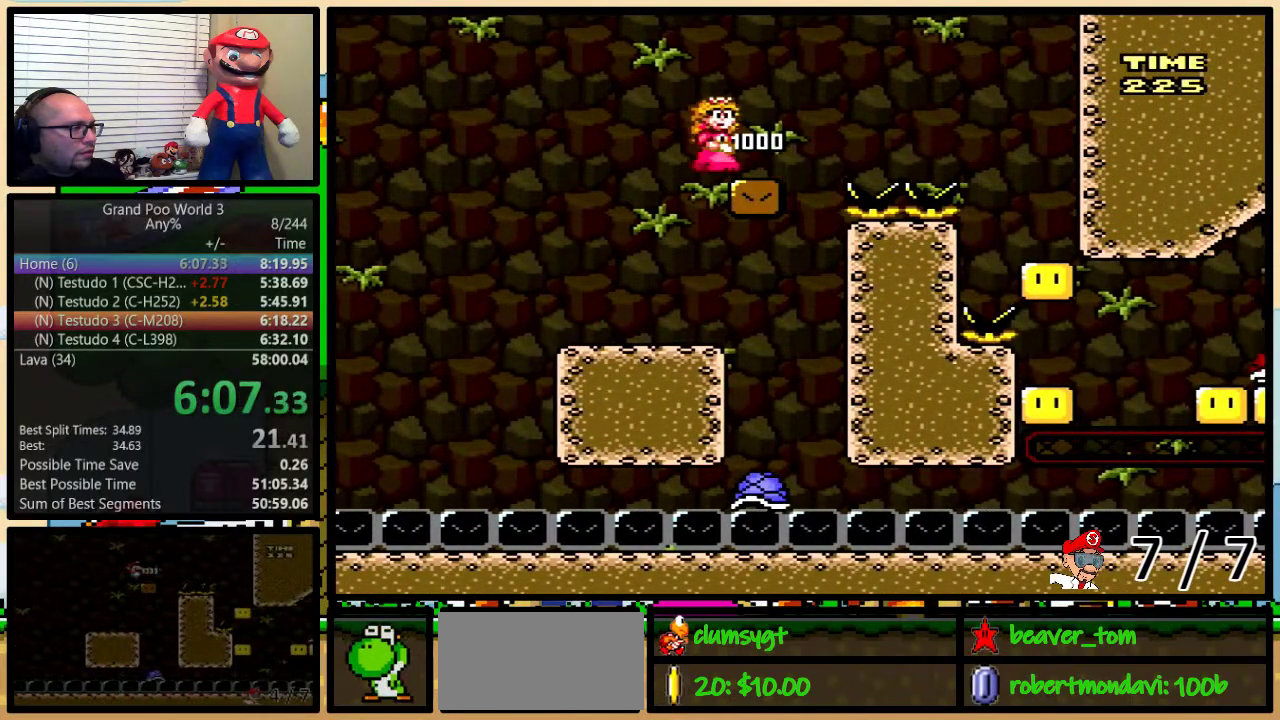
{"buttons": ["A", "Y", "DPAD_UP", "DPAD_RIGHT"], "events": [[234, "DPAD_RIGHT", "down"], [400, "DPAD_UP", "down"], [467, "A", "down"]]}
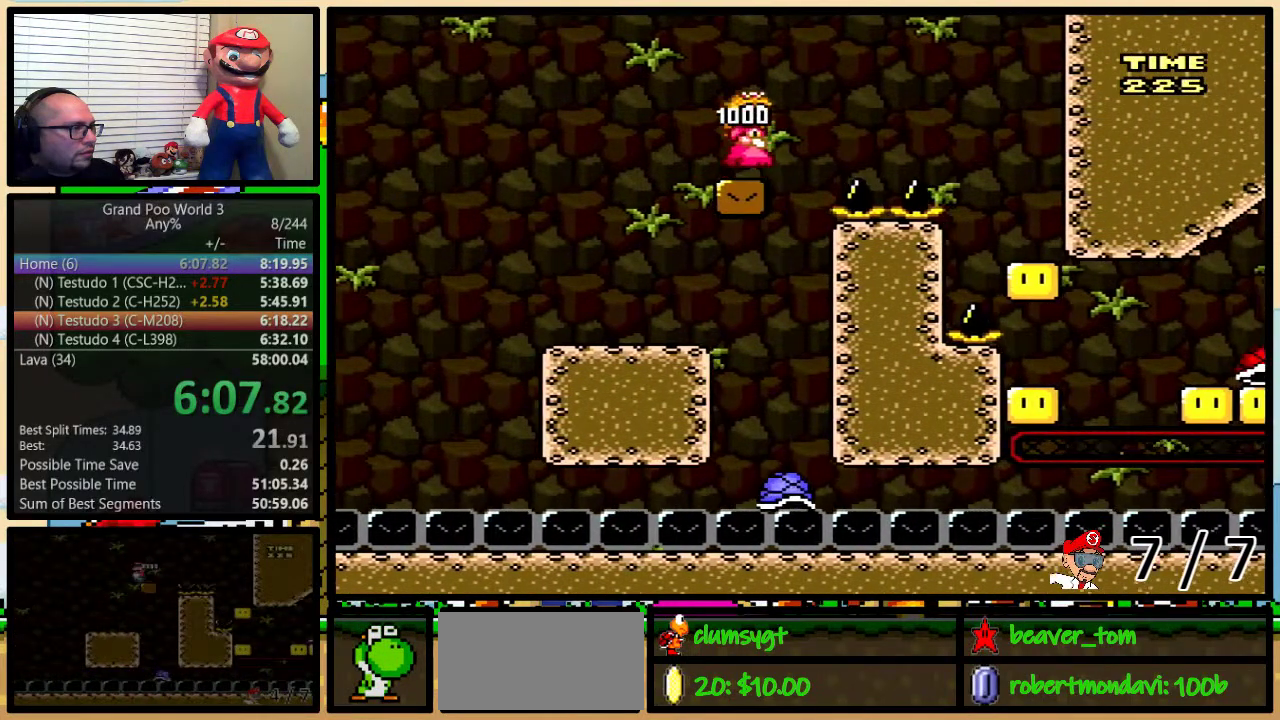
{"buttons": ["Y"], "events": [[50, "A", "up"], [250, "DPAD_UP", "up"], [400, "A", "down"], [400, "DPAD_RIGHT", "up"], [467, "A", "up"]]}
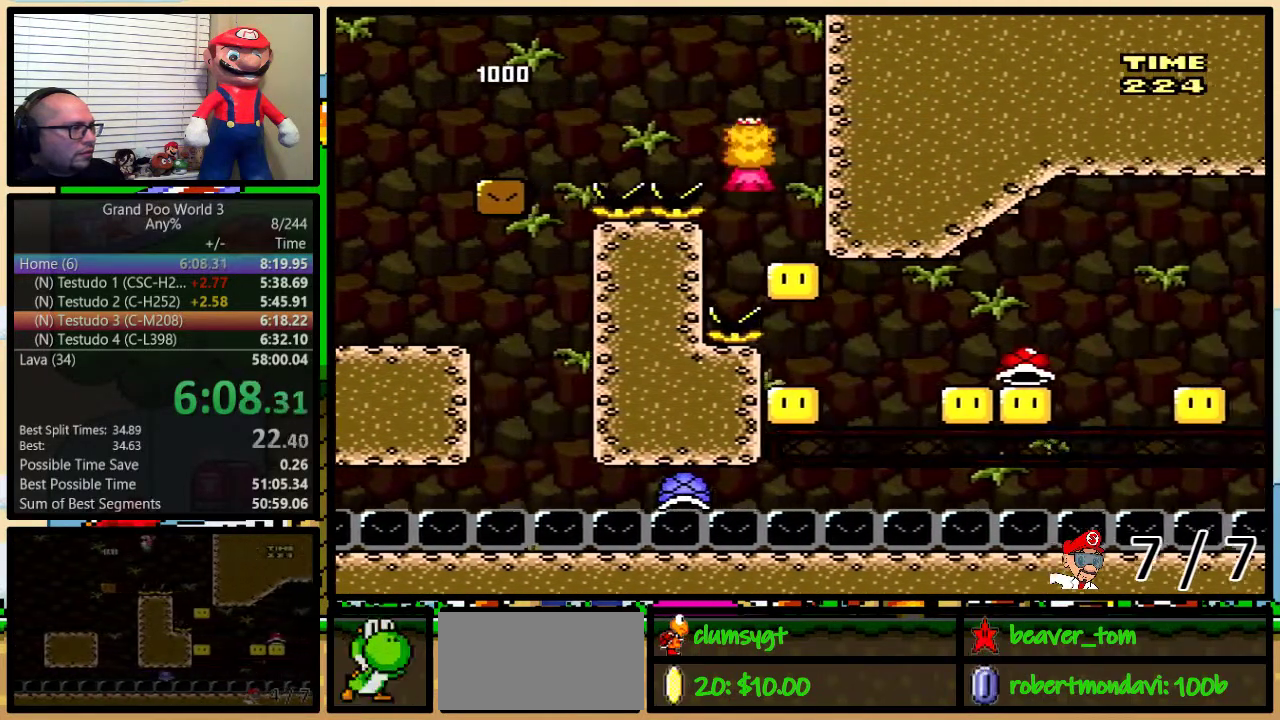
{"buttons": ["Y"], "events": []}
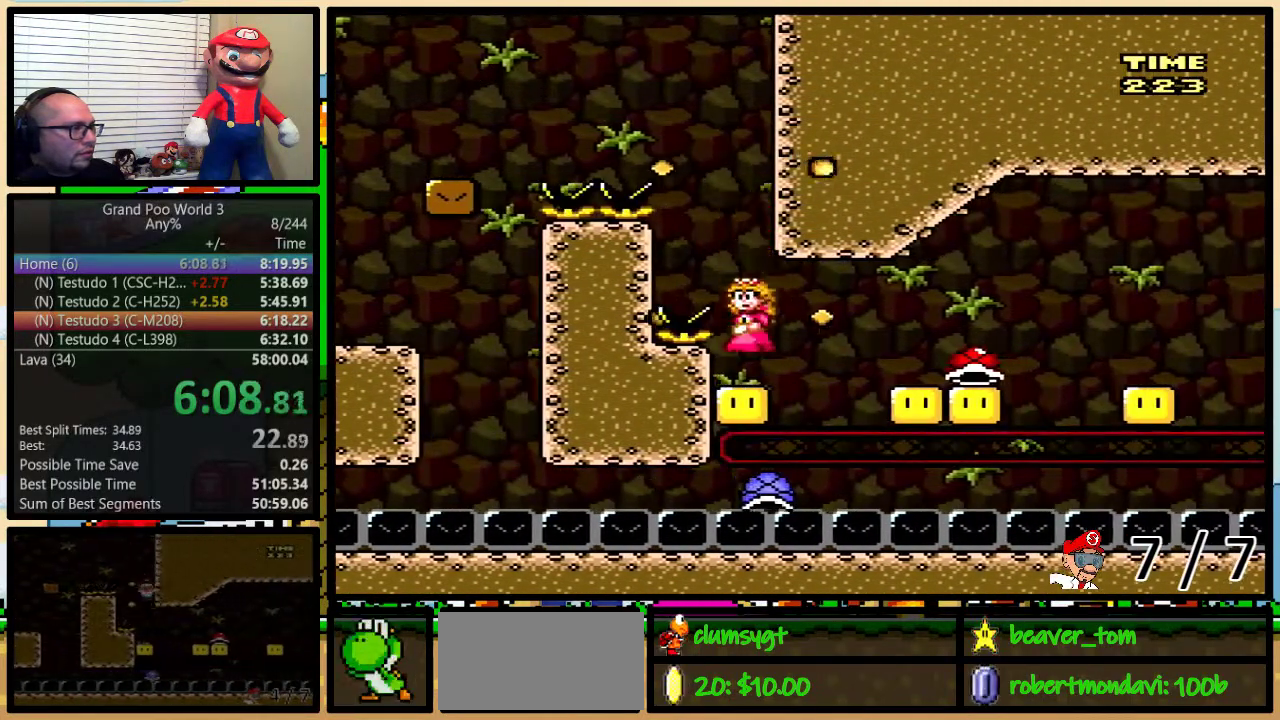
{"buttons": ["B", "Y", "DPAD_UP", "DPAD_RIGHT"], "events": [[16, "B", "down"], [16, "DPAD_RIGHT", "down"], [16, "DPAD_UP", "down"], [333, "B", "up"], [400, "B", "down"]]}
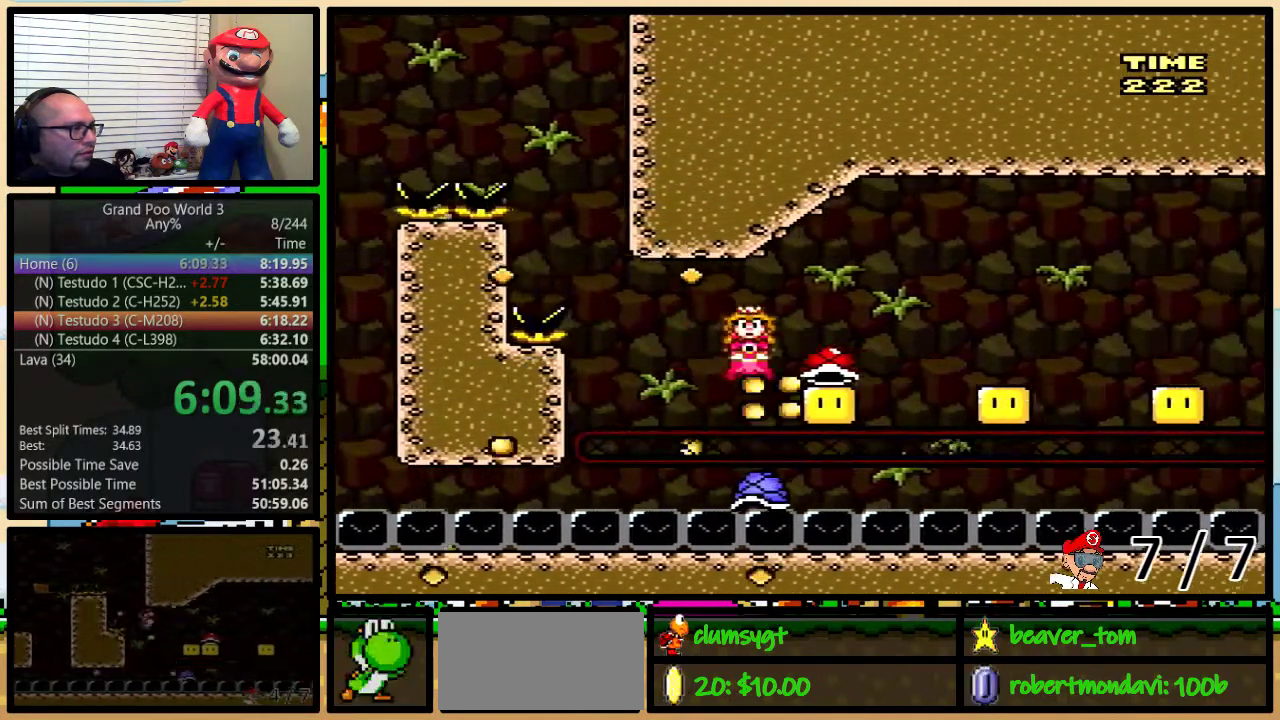
{"buttons": ["B", "Y", "DPAD_RIGHT"], "events": [[234, "DPAD_UP", "up"], [434, "DPAD_LEFT", "down"], [434, "DPAD_RIGHT", "up"], [501, "DPAD_LEFT", "up"], [501, "DPAD_RIGHT", "down"]]}
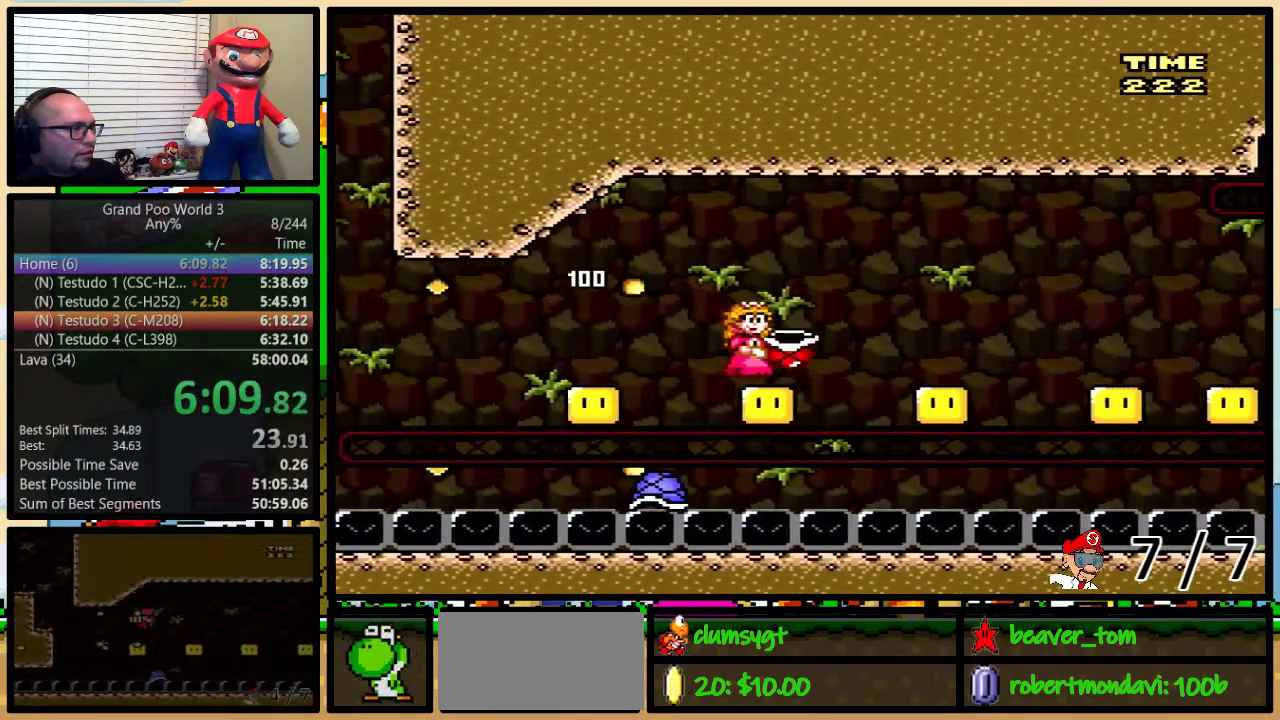
{"buttons": ["B", "Y", "DPAD_RIGHT"], "events": [[350, "DPAD_LEFT", "down"], [350, "DPAD_RIGHT", "up"], [450, "DPAD_LEFT", "up"], [450, "DPAD_RIGHT", "down"]]}
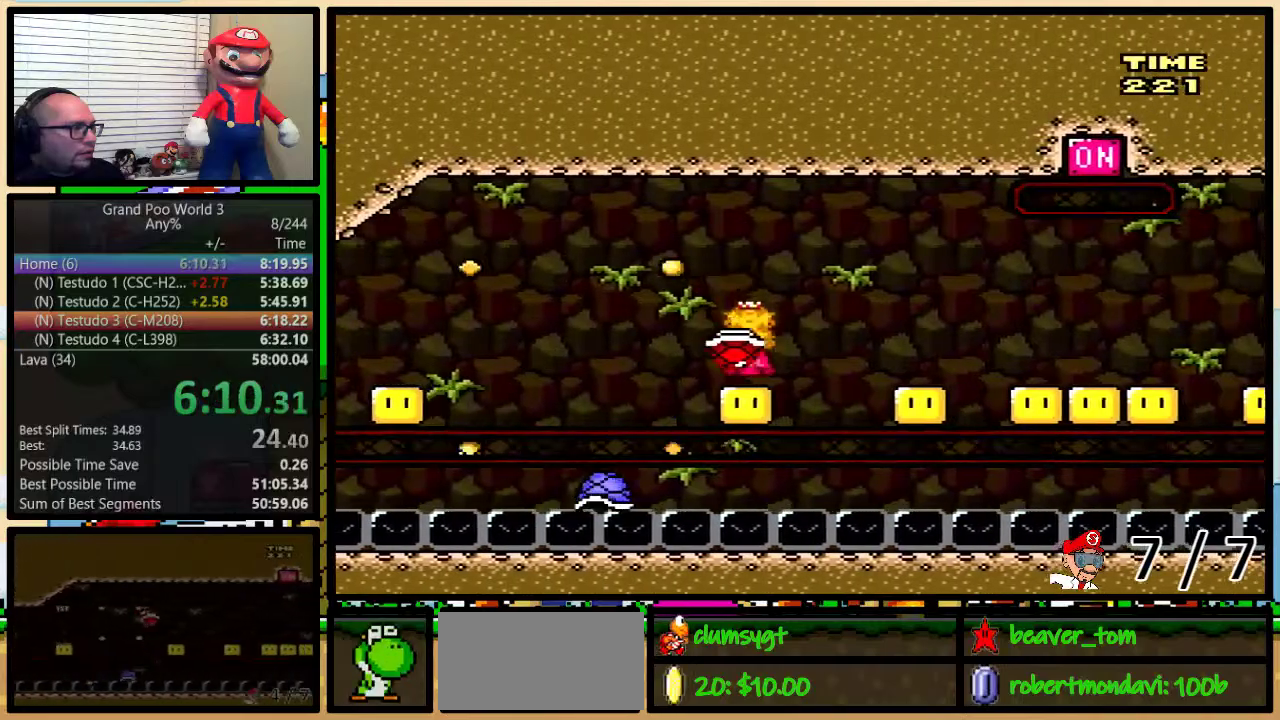
{"buttons": ["B", "Y", "DPAD_RIGHT"], "events": [[367, "DPAD_LEFT", "down"], [367, "DPAD_RIGHT", "up"], [451, "DPAD_LEFT", "up"], [484, "DPAD_RIGHT", "down"]]}
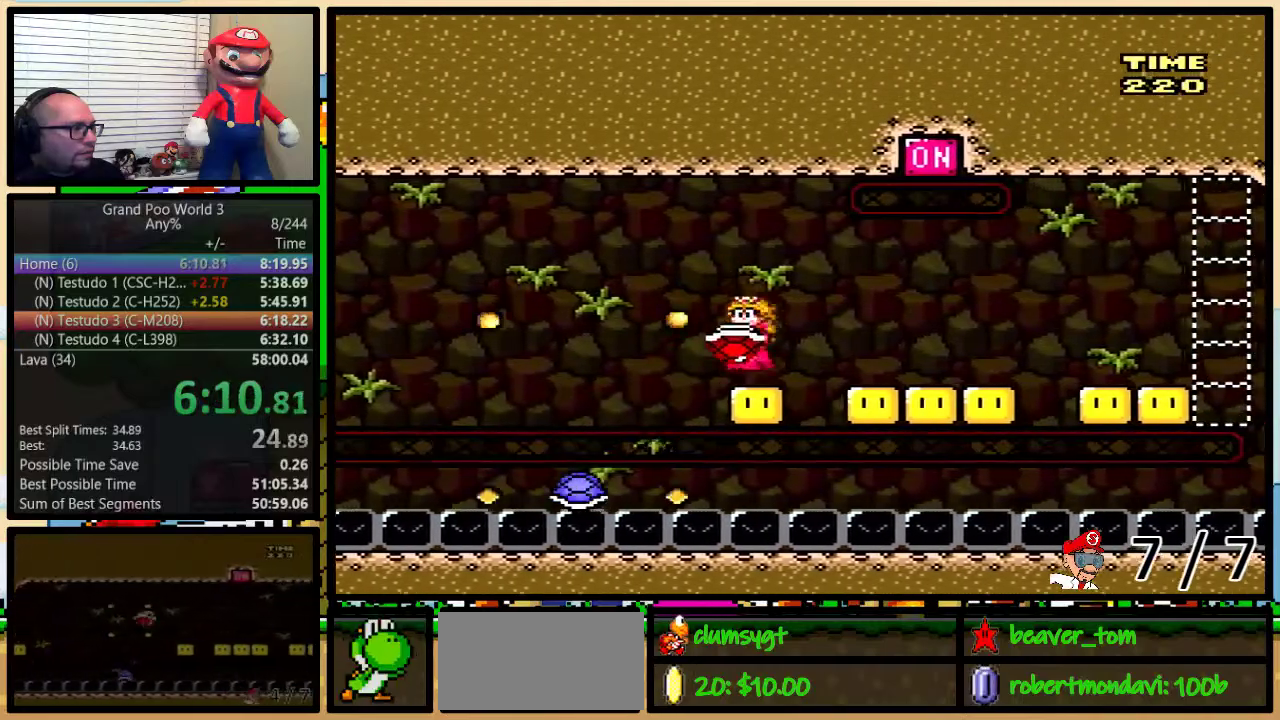
{"buttons": ["B", "Y", "DPAD_UP", "DPAD_RIGHT"], "events": [[317, "DPAD_LEFT", "down"], [317, "DPAD_RIGHT", "up"], [467, "DPAD_LEFT", "up"], [467, "DPAD_UP", "down"], [483, "DPAD_RIGHT", "down"]]}
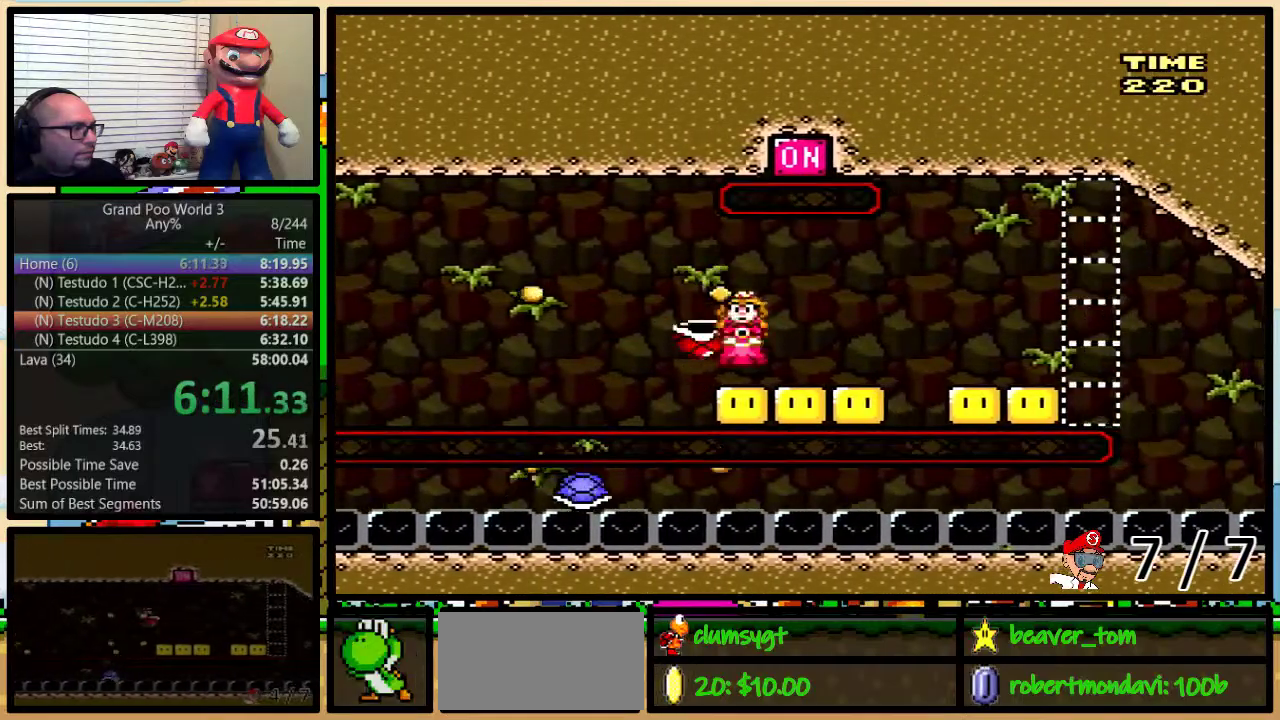
{"buttons": ["B", "Y"], "events": [[17, "DPAD_UP", "up"], [83, "DPAD_RIGHT", "up"]]}
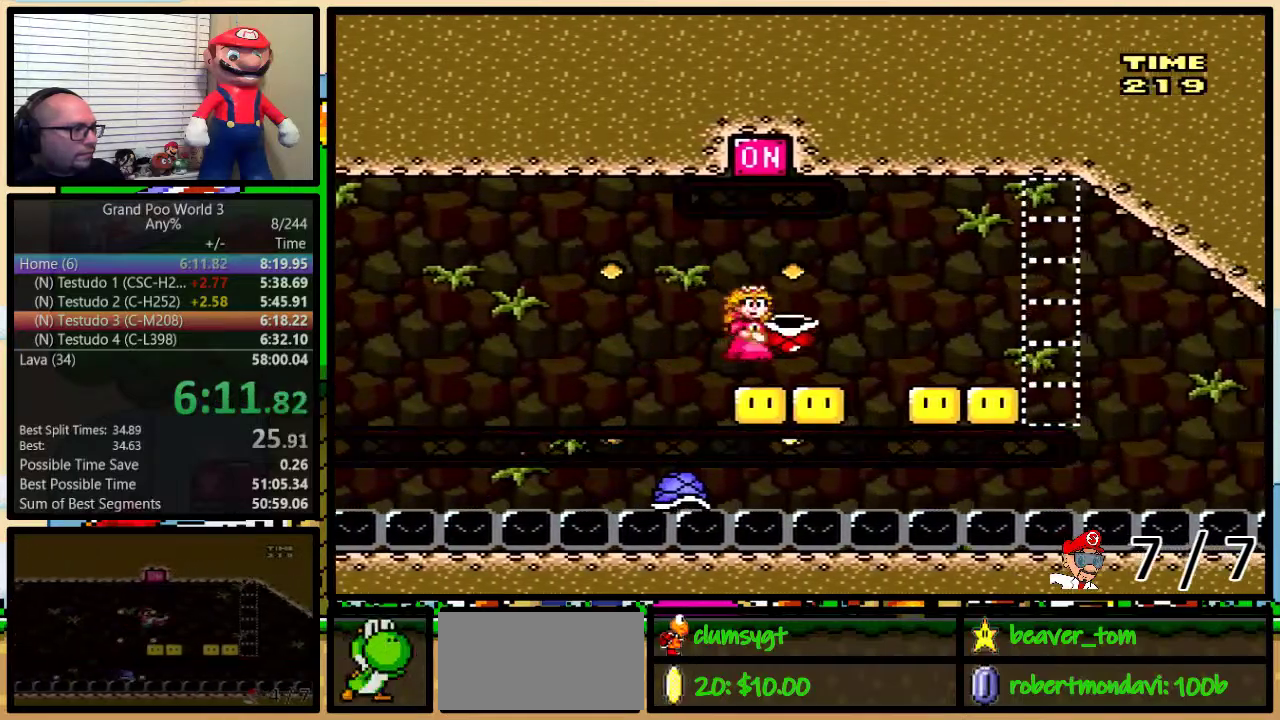
{"buttons": ["B", "Y"], "events": []}